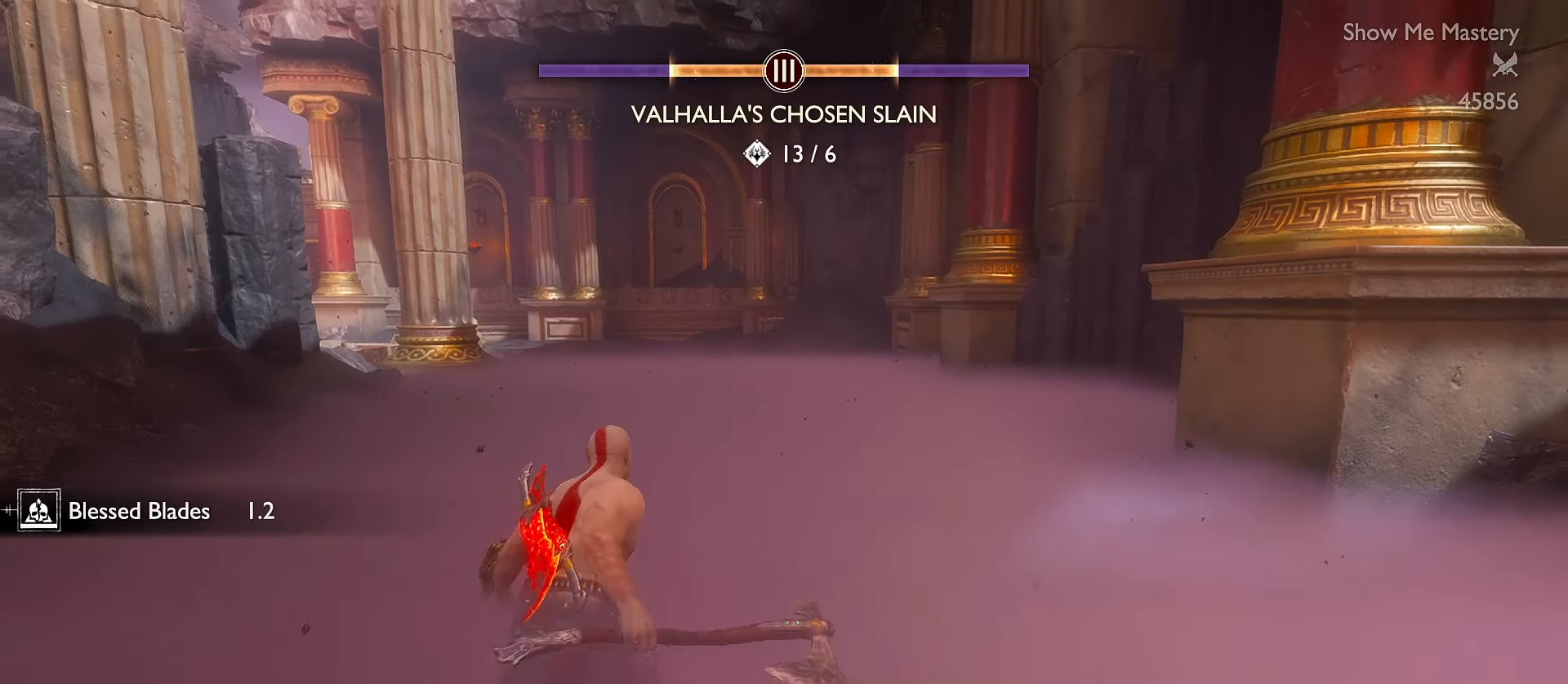
Gameplay with a controller (Xbox layout); each line is a JSON object with the inputs held at the frame after it. "events" lists button and stick changes between this image and that frame as [ms after this image, input, new state], when the widget could be followed in between. Not read: R3 TOUCHPAD.
{"buttons": ["Y"], "left_stick": "up", "right_stick": "center"}
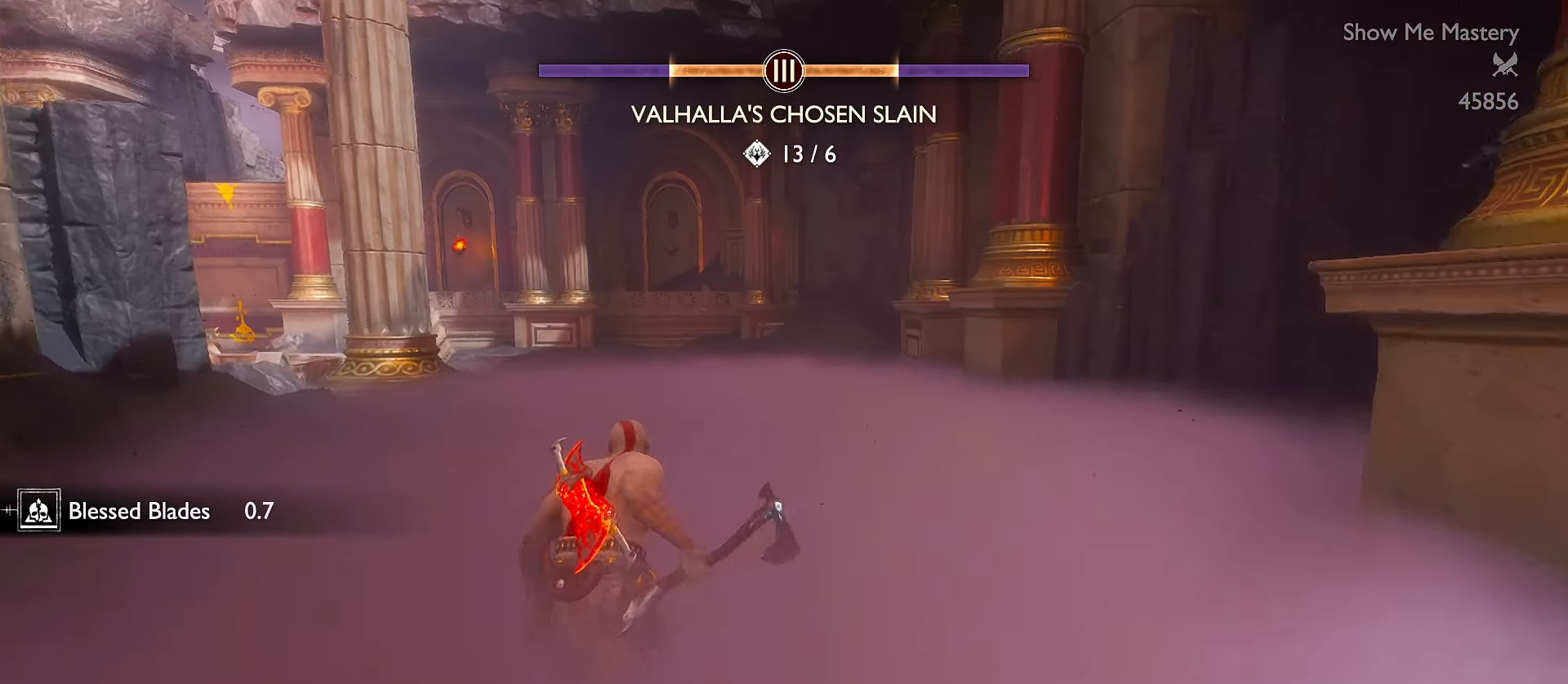
{"buttons": [], "left_stick": "up", "right_stick": "center", "events": [[283, "Y", "up"], [350, "R1", "down"], [350, "R2", "down"], [466, "R1", "up"], [466, "R2", "up"]]}
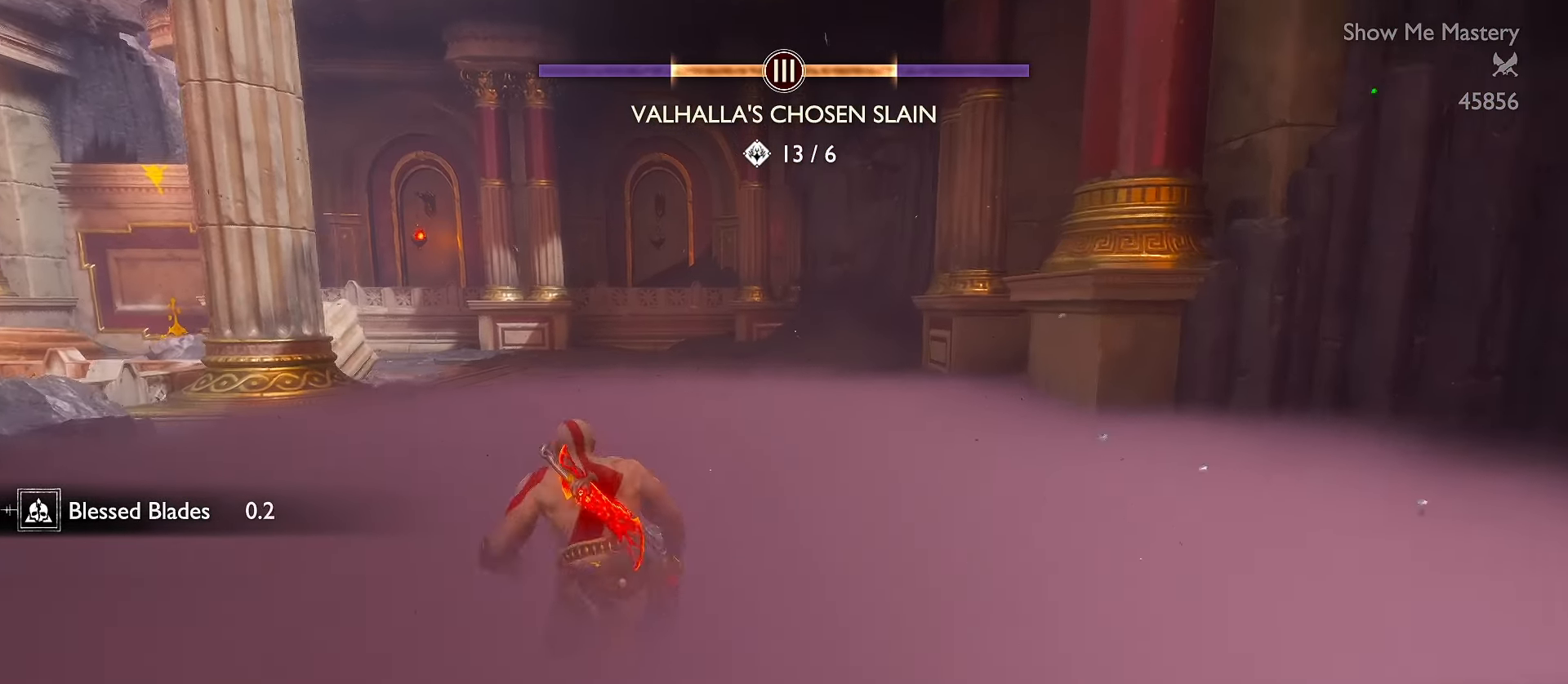
{"buttons": [], "left_stick": "up", "right_stick": "center", "events": [[166, "A", "down"], [216, "R1", "down"], [216, "R2", "down"], [316, "A", "up"], [316, "R1", "up"], [316, "R2", "up"]]}
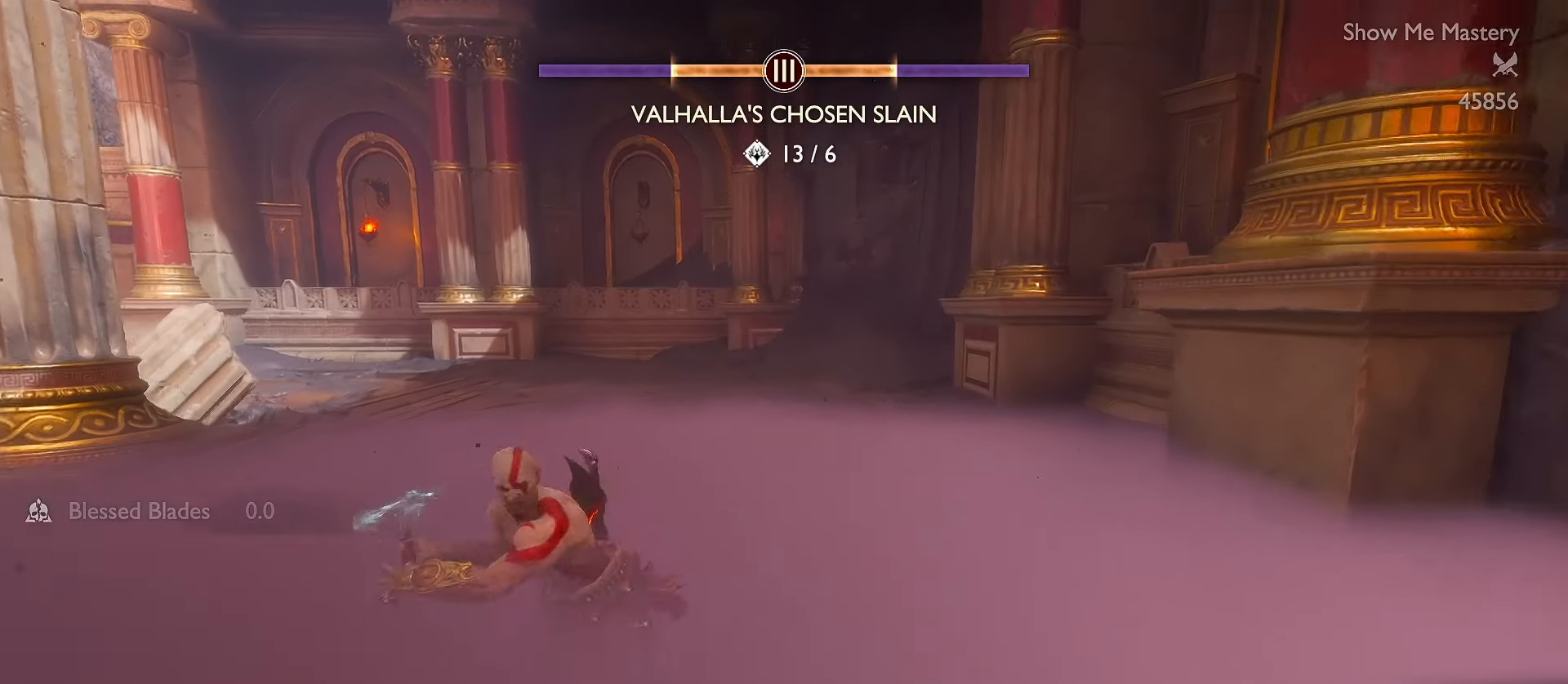
{"buttons": ["L3"], "left_stick": "up", "right_stick": "center", "events": [[16, "R1", "down"], [16, "R2", "down"], [33, "A", "down"], [133, "A", "up"], [133, "R1", "up"], [133, "R2", "up"], [266, "L3", "down"], [283, "A", "down"], [400, "A", "up"]]}
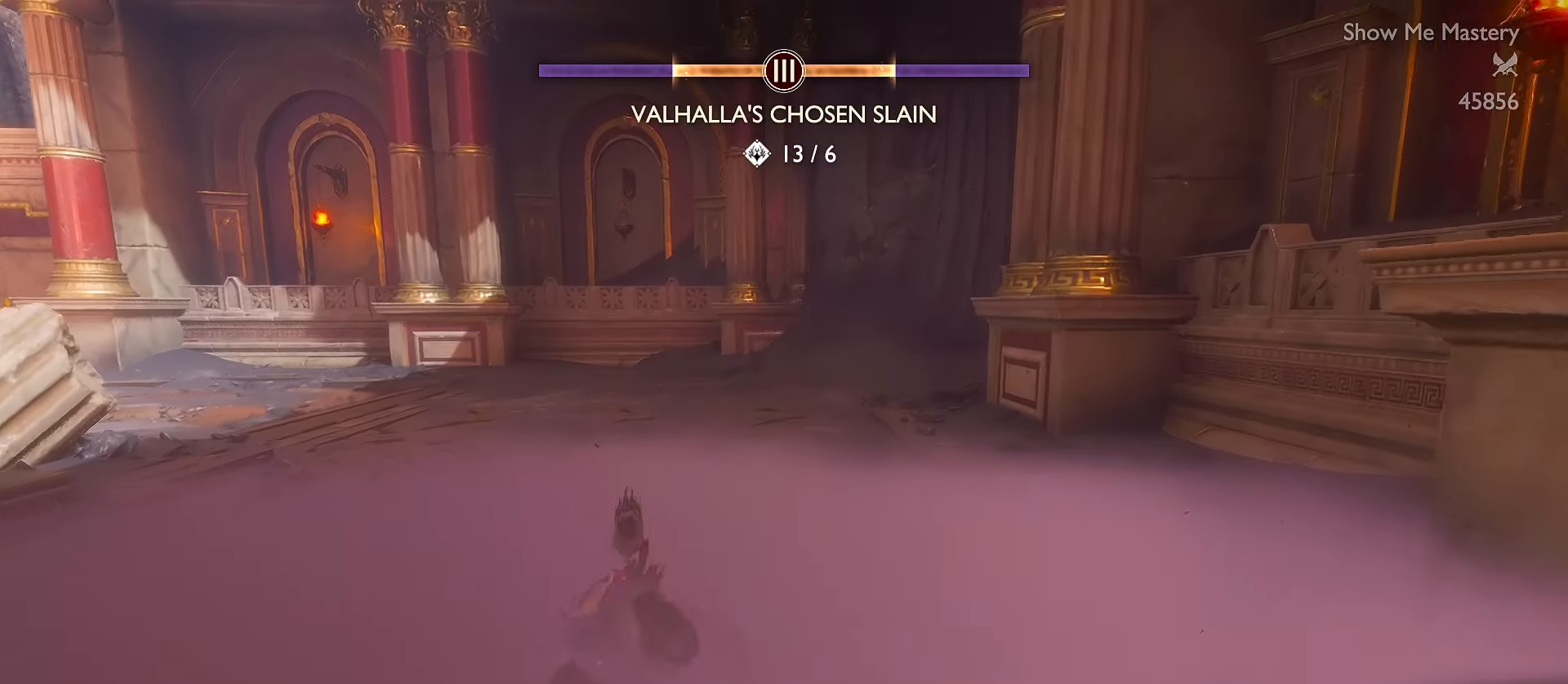
{"buttons": ["A", "L3"], "left_stick": "up", "right_stick": "center", "events": [[50, "right_stick", "left"], [250, "right_stick", "center"], [433, "A", "down"]]}
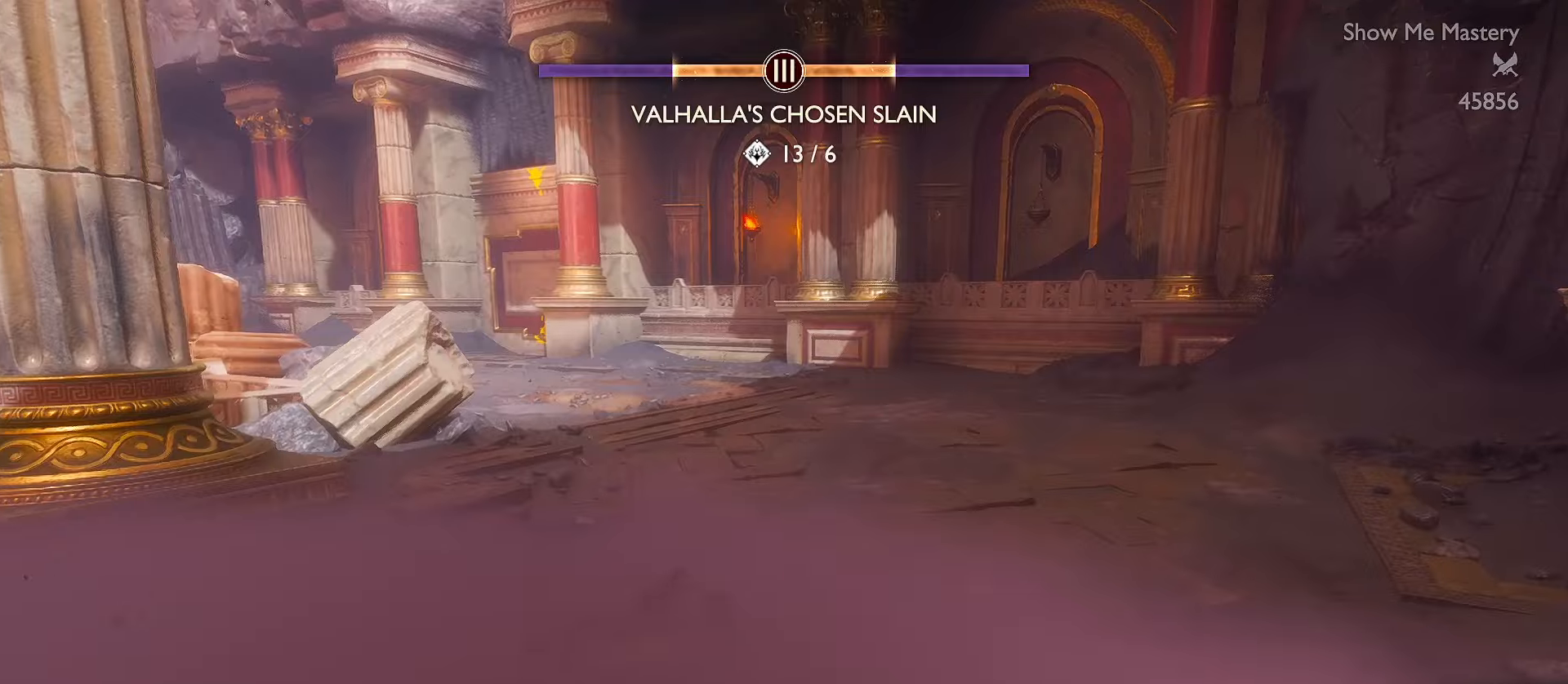
{"buttons": ["L3"], "left_stick": "up", "right_stick": "left", "events": [[67, "A", "up"], [384, "right_stick", "left"]]}
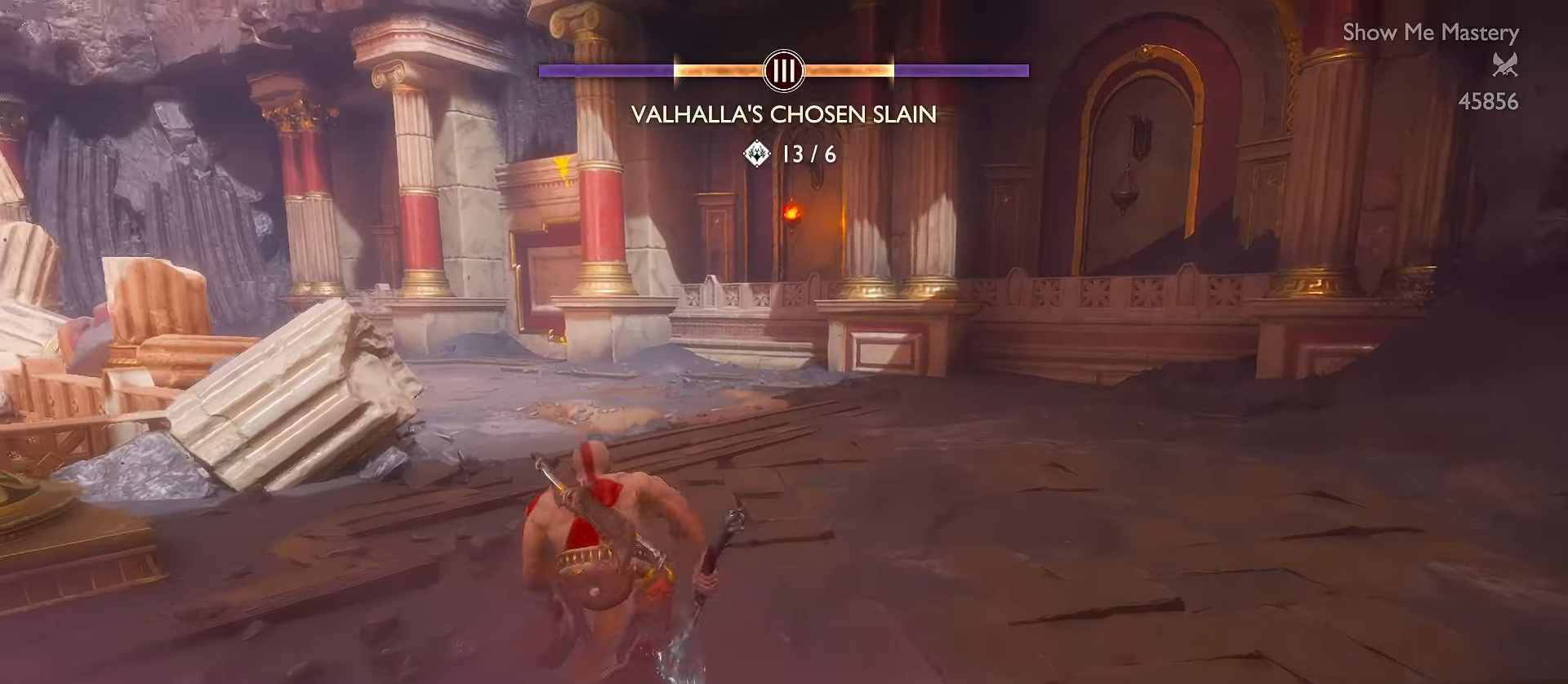
{"buttons": ["L3"], "left_stick": "up", "right_stick": "left", "events": [[50, "right_stick", "center"], [467, "right_stick", "left"]]}
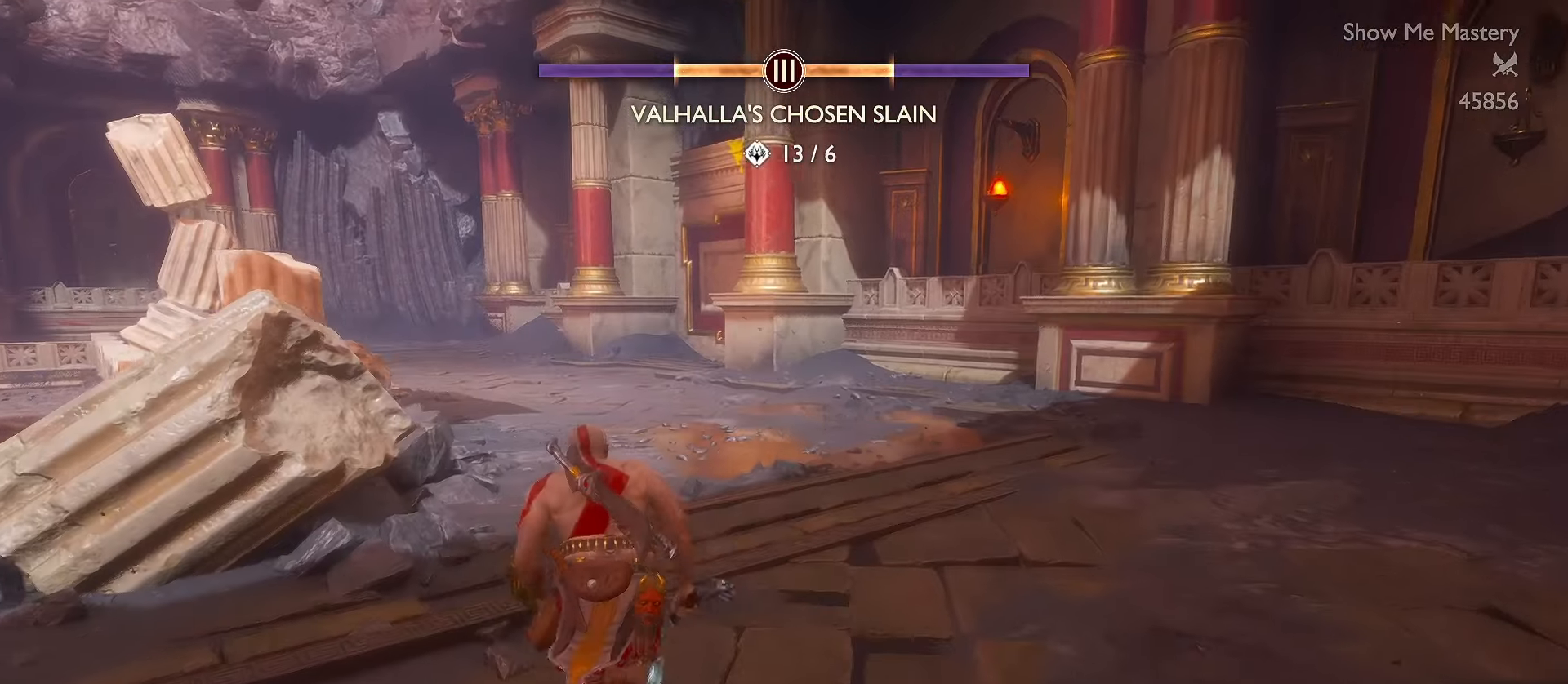
{"buttons": ["A", "L3"], "left_stick": "up", "right_stick": "center", "events": [[17, "right_stick", "center"], [117, "R1", "down"], [250, "R1", "up"], [467, "A", "down"]]}
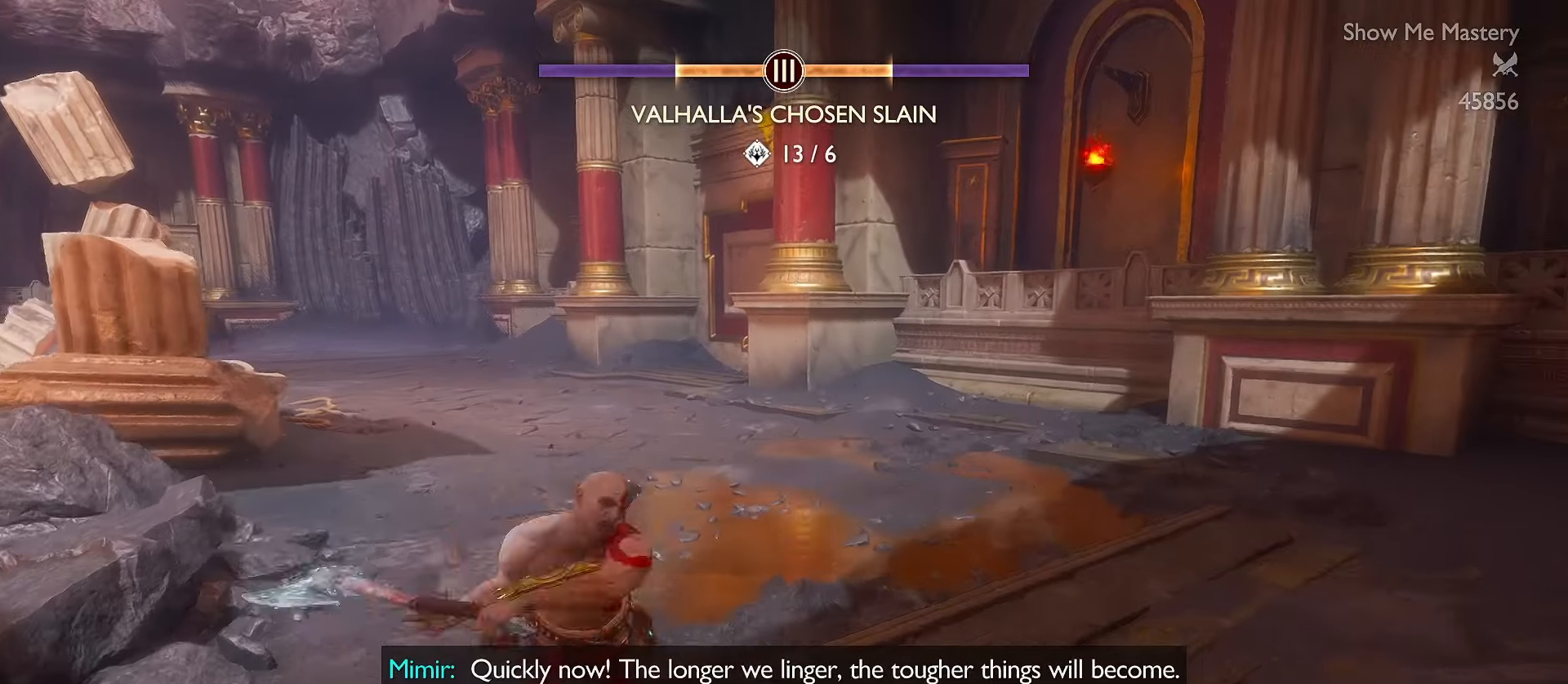
{"buttons": ["L3"], "left_stick": "up", "right_stick": "center", "events": [[17, "R1", "down"], [117, "A", "up"], [134, "R1", "up"], [350, "A", "down"], [400, "R1", "down"], [484, "R1", "up"], [500, "A", "up"]]}
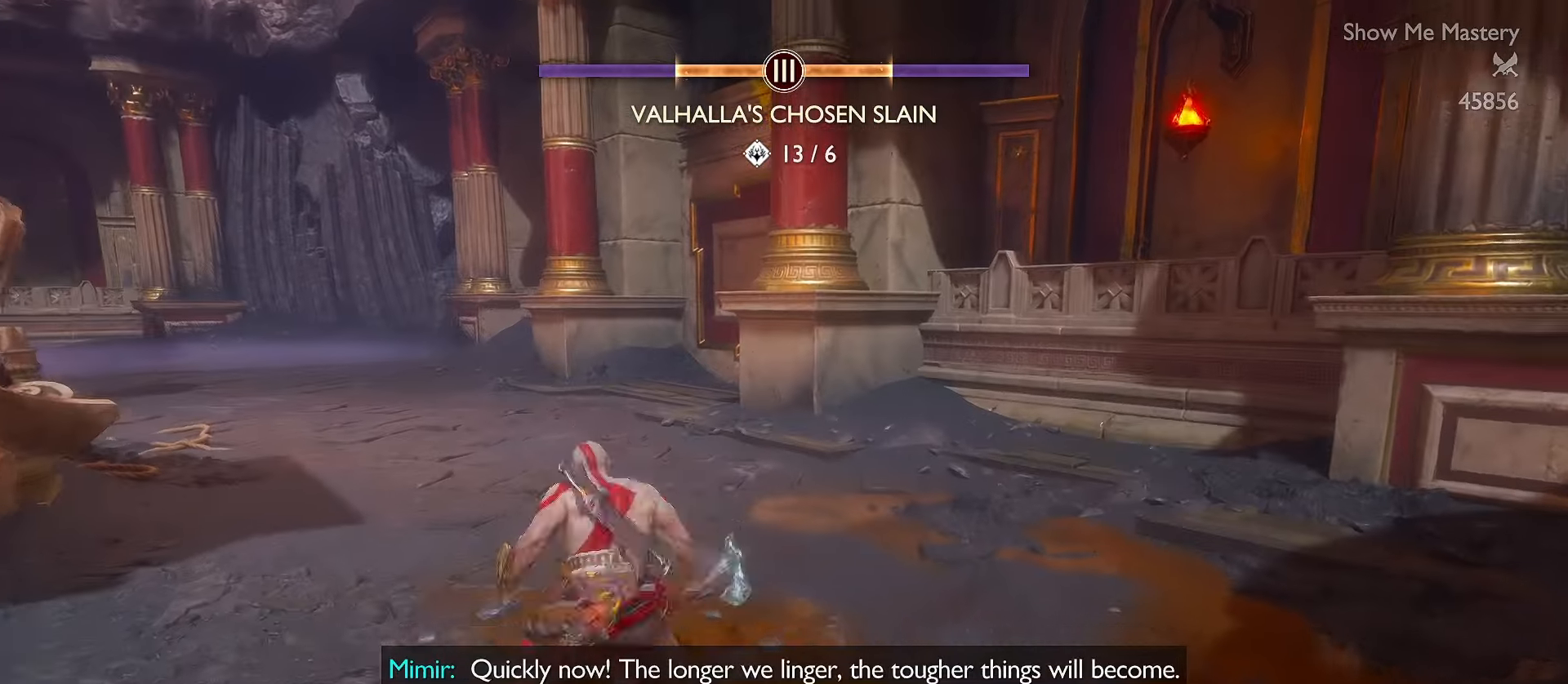
{"buttons": ["A", "L3"], "left_stick": "up", "right_stick": "center", "events": [[200, "A", "down"], [234, "R1", "down"], [334, "R1", "up"], [350, "A", "up"], [500, "A", "down"]]}
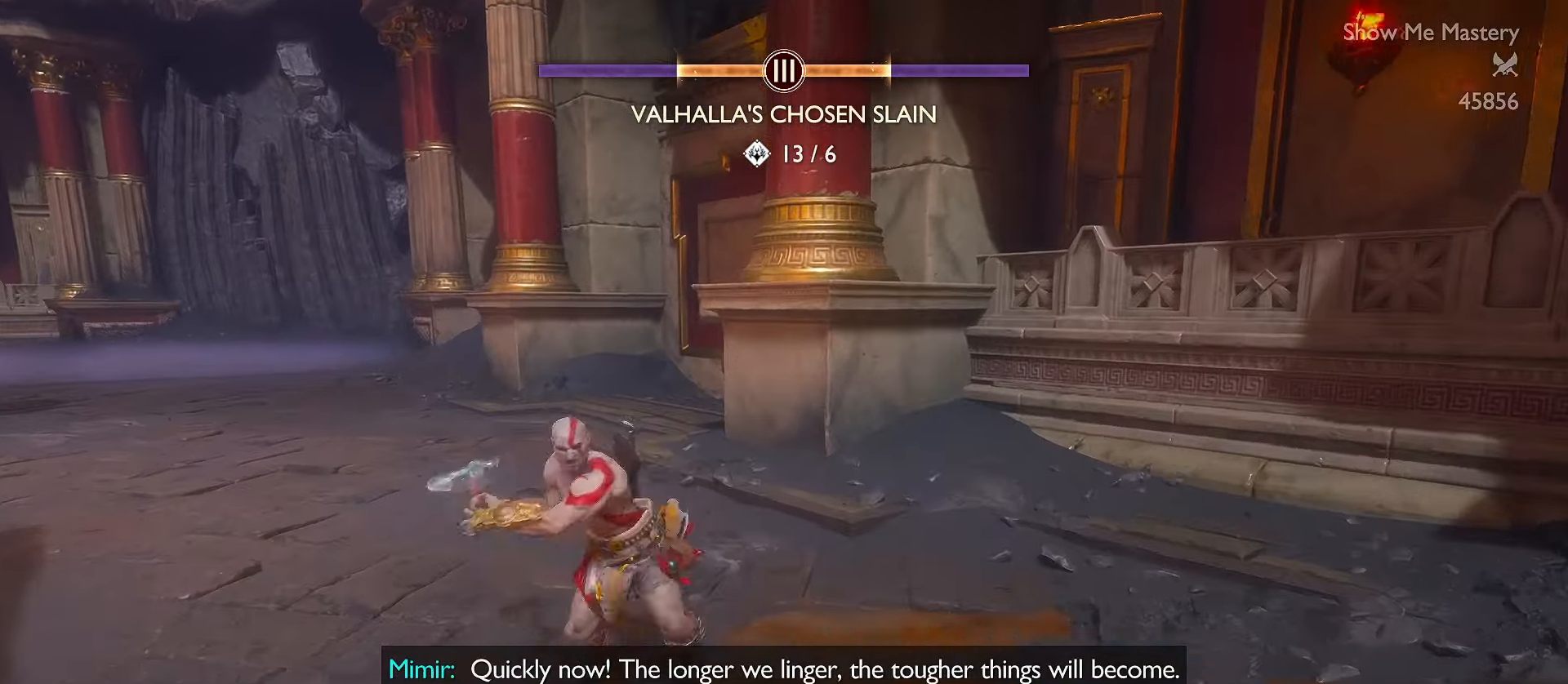
{"buttons": ["L3"], "left_stick": "up", "right_stick": "up", "events": [[100, "A", "up"], [317, "right_stick", "up"]]}
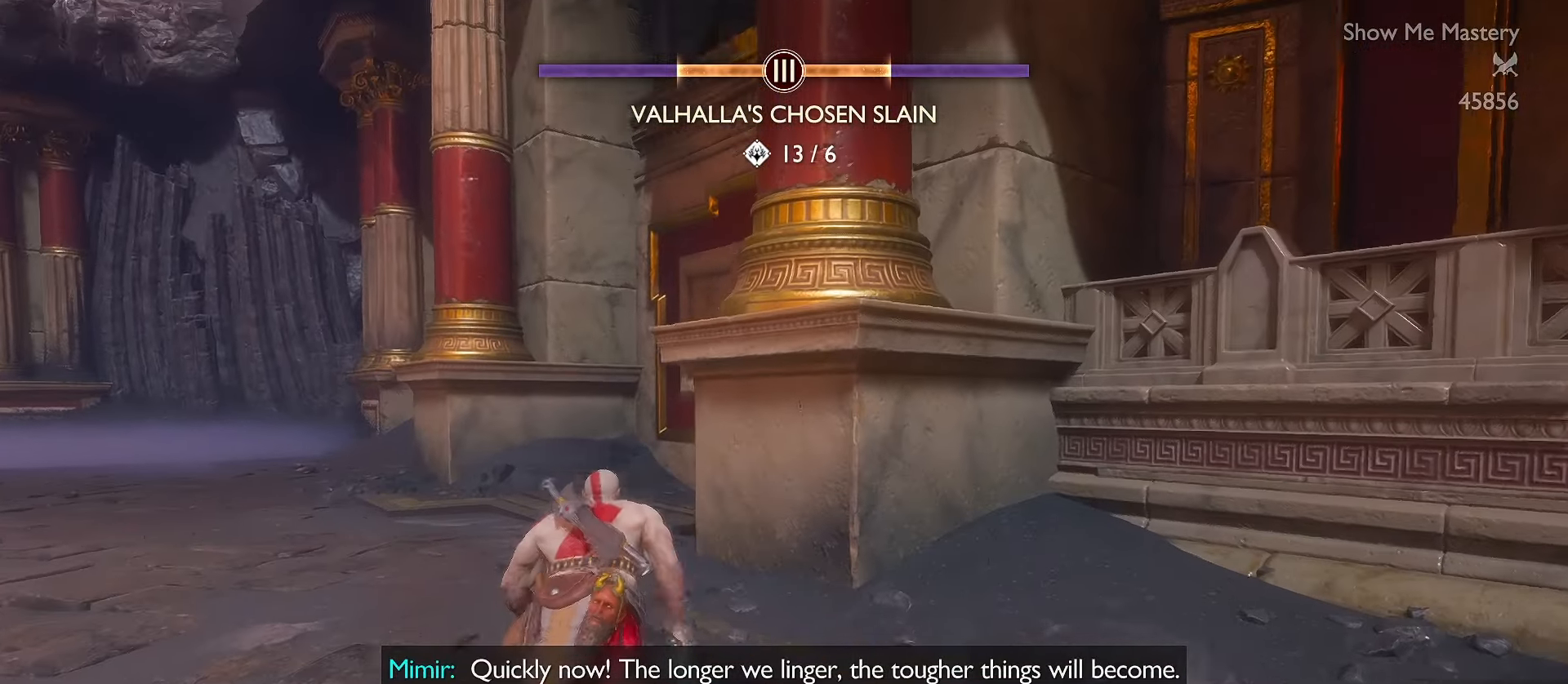
{"buttons": ["L3"], "left_stick": "up", "right_stick": "center", "events": [[17, "right_stick", "center"], [317, "right_stick", "up-right"], [500, "right_stick", "center"]]}
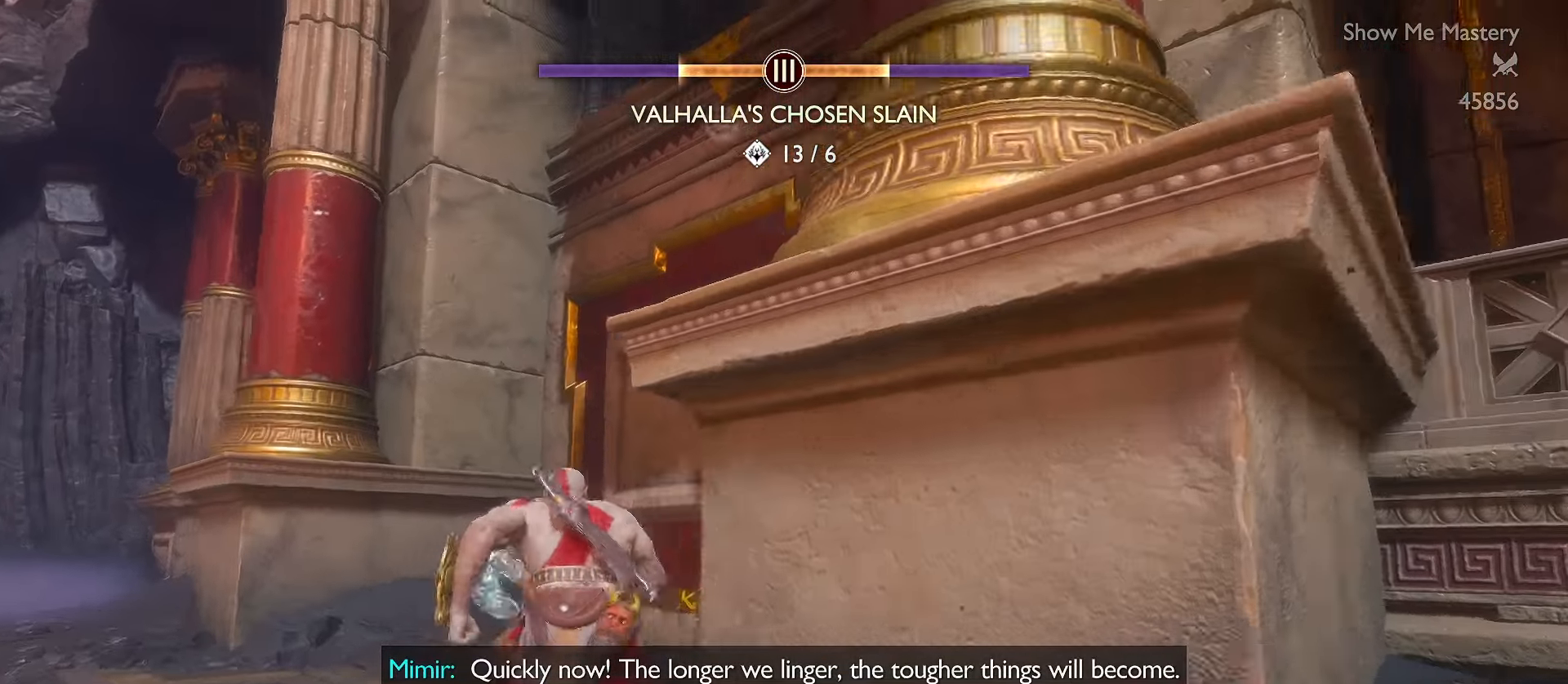
{"buttons": [], "left_stick": "up", "right_stick": "center", "events": [[84, "B", "down"], [184, "B", "up"], [250, "B", "down"], [300, "L3", "up"], [334, "B", "up"]]}
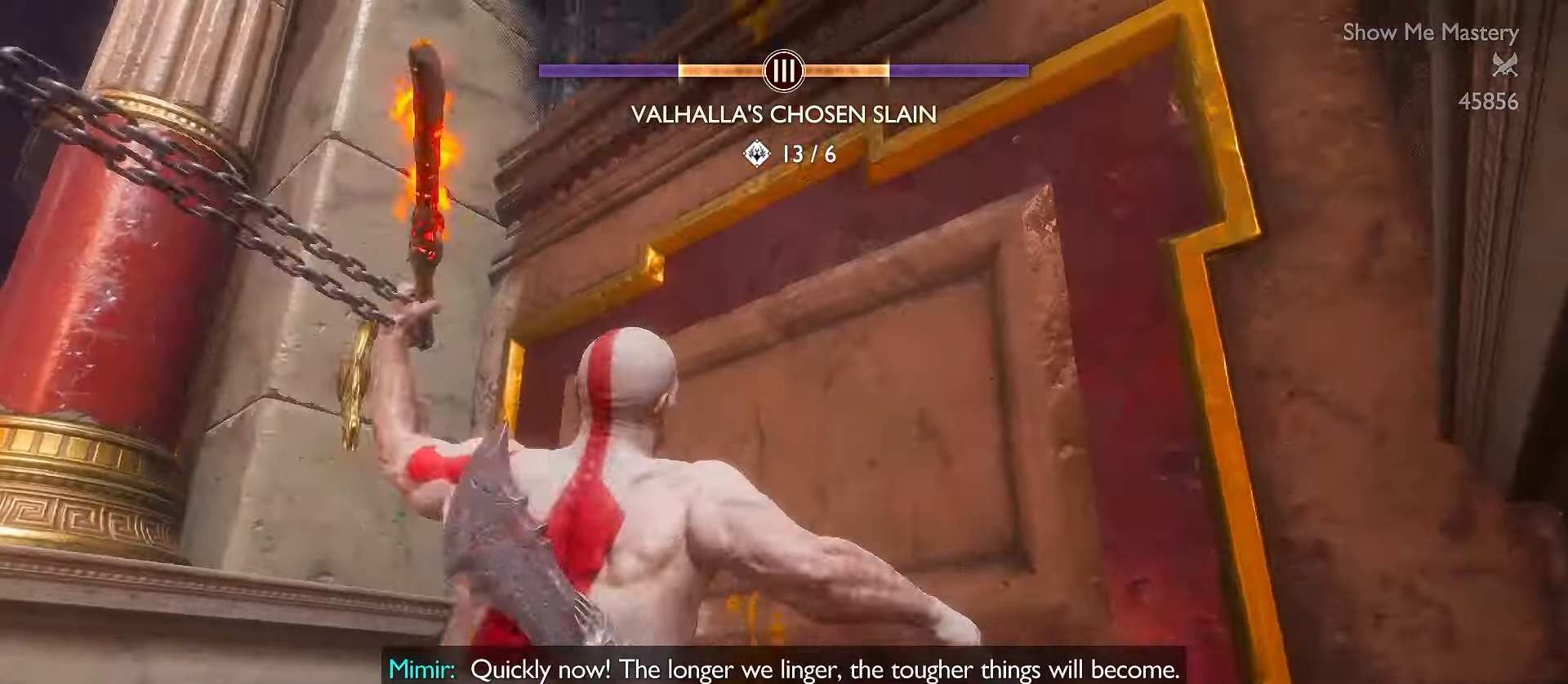
{"buttons": [], "left_stick": "center", "right_stick": "down-right", "events": [[117, "left_stick", "center"], [317, "right_stick", "down-right"]]}
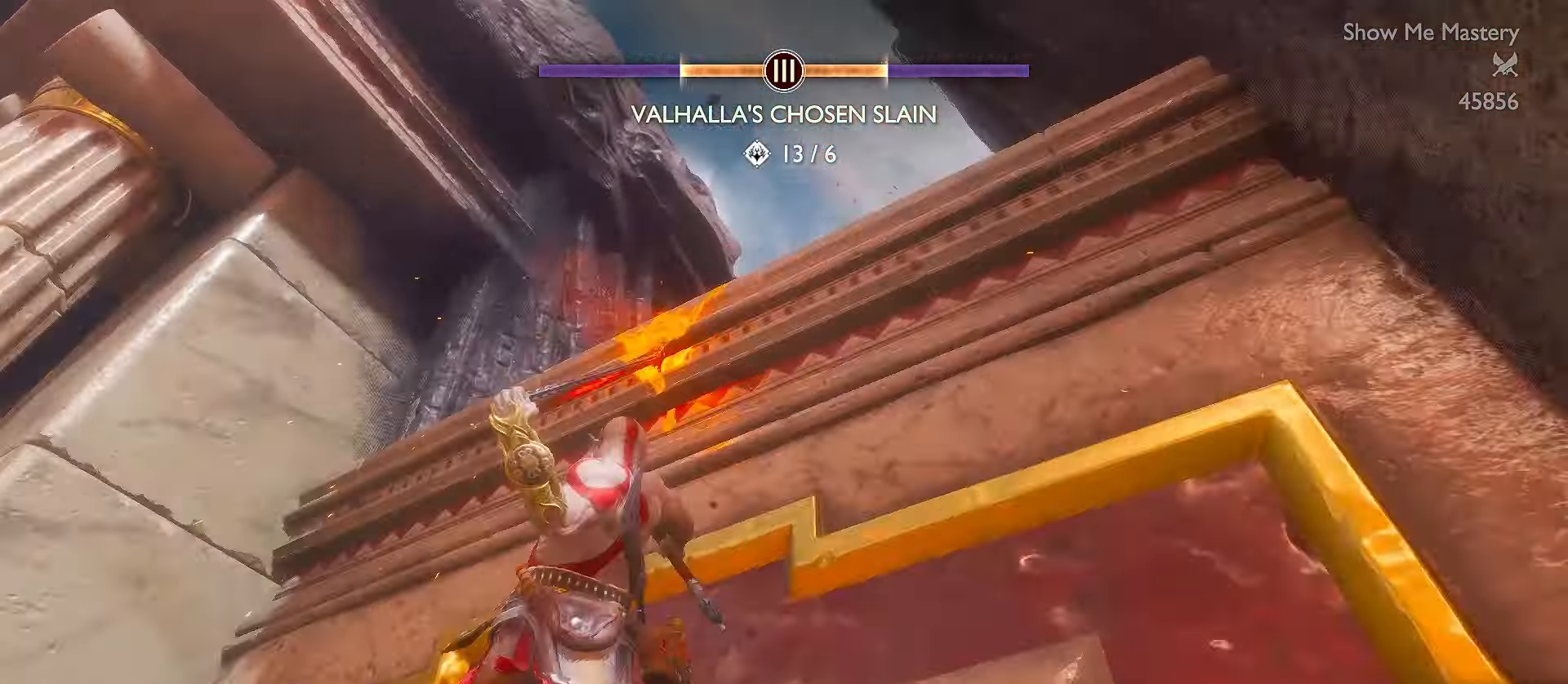
{"buttons": ["L3"], "left_stick": "up", "right_stick": "center", "events": [[17, "right_stick", "center"], [34, "left_stick", "up"], [134, "L3", "down"], [167, "right_stick", "down-right"], [217, "L3", "up"], [284, "L3", "down"], [350, "R2", "down"], [400, "L3", "up"], [400, "right_stick", "center"], [417, "R2", "up"], [500, "L3", "down"]]}
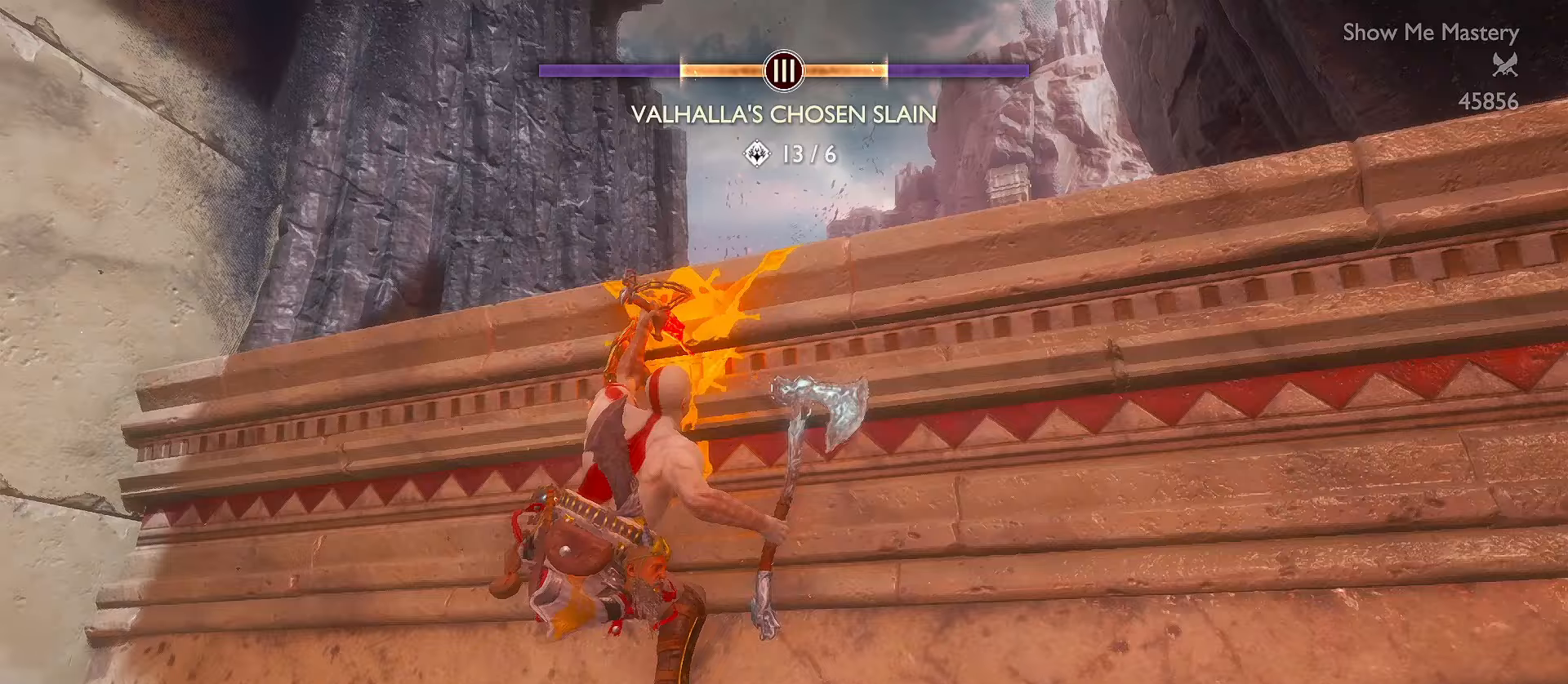
{"buttons": ["L3"], "left_stick": "up", "right_stick": "down-right", "events": [[50, "right_stick", "down-right"], [117, "L3", "up"], [217, "L3", "down"], [250, "right_stick", "center"], [333, "L3", "up"], [367, "right_stick", "down-right"], [400, "L3", "down"]]}
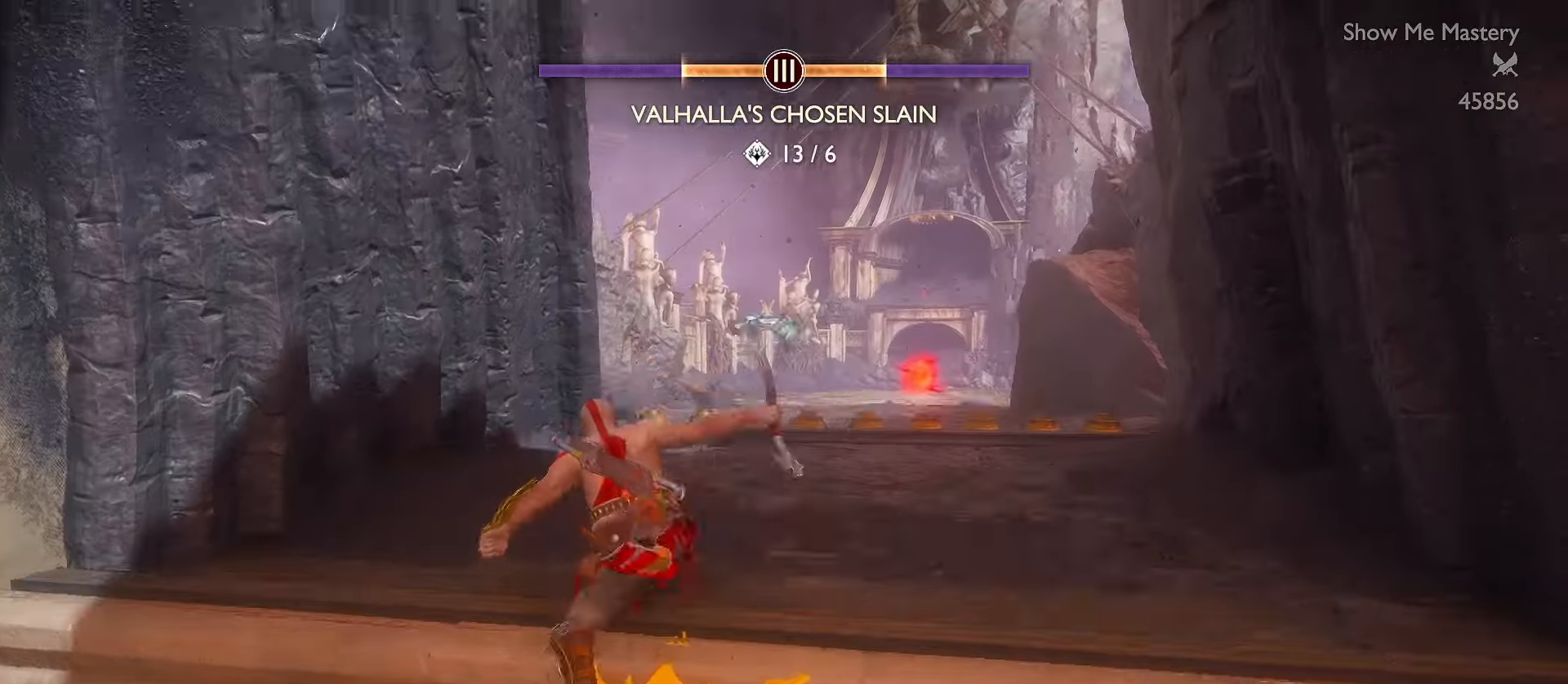
{"buttons": ["L3"], "left_stick": "up", "right_stick": "center", "events": [[50, "L3", "up"], [50, "right_stick", "center"], [117, "L3", "down"], [250, "L3", "up"], [333, "L3", "down"]]}
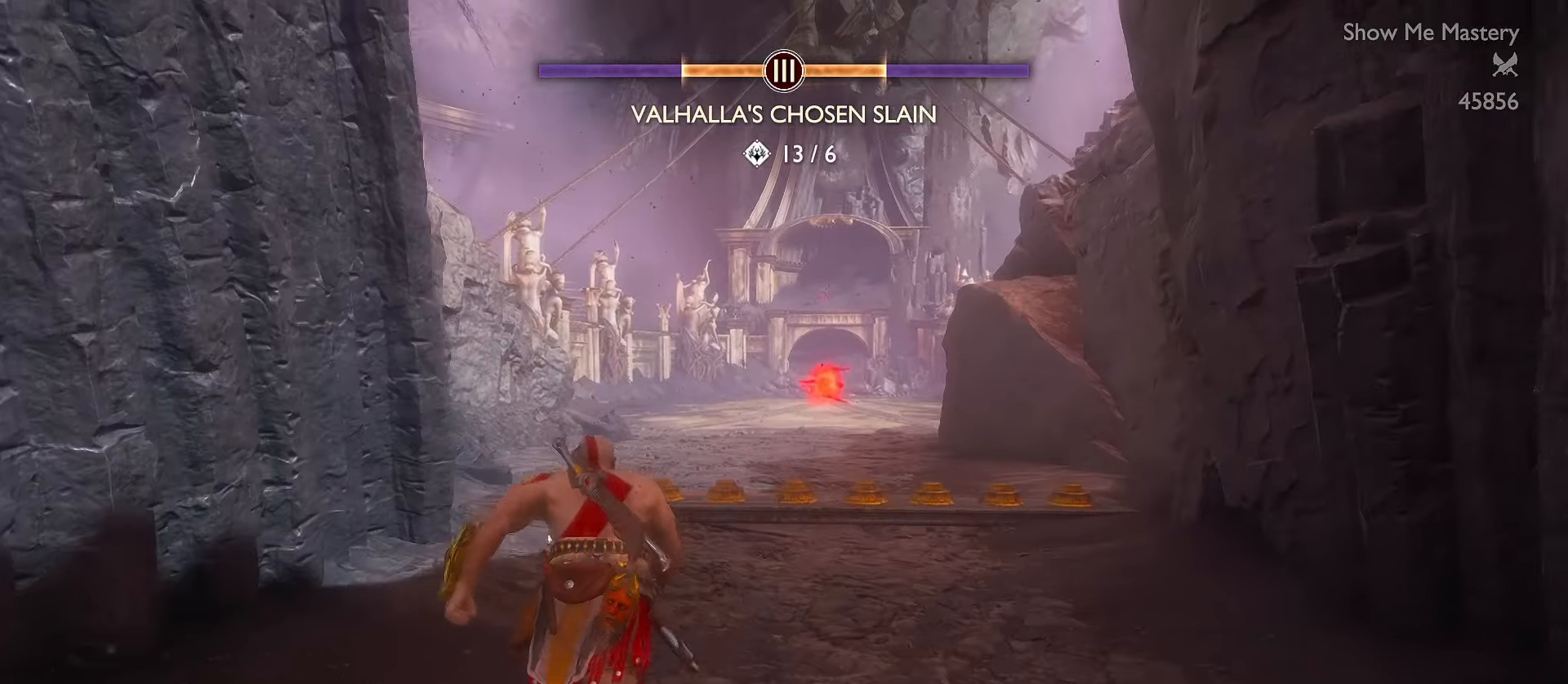
{"buttons": [], "left_stick": "up", "right_stick": "center", "events": [[67, "right_stick", "right"], [200, "L3", "up"], [233, "right_stick", "center"], [300, "R1", "down"], [433, "R1", "up"]]}
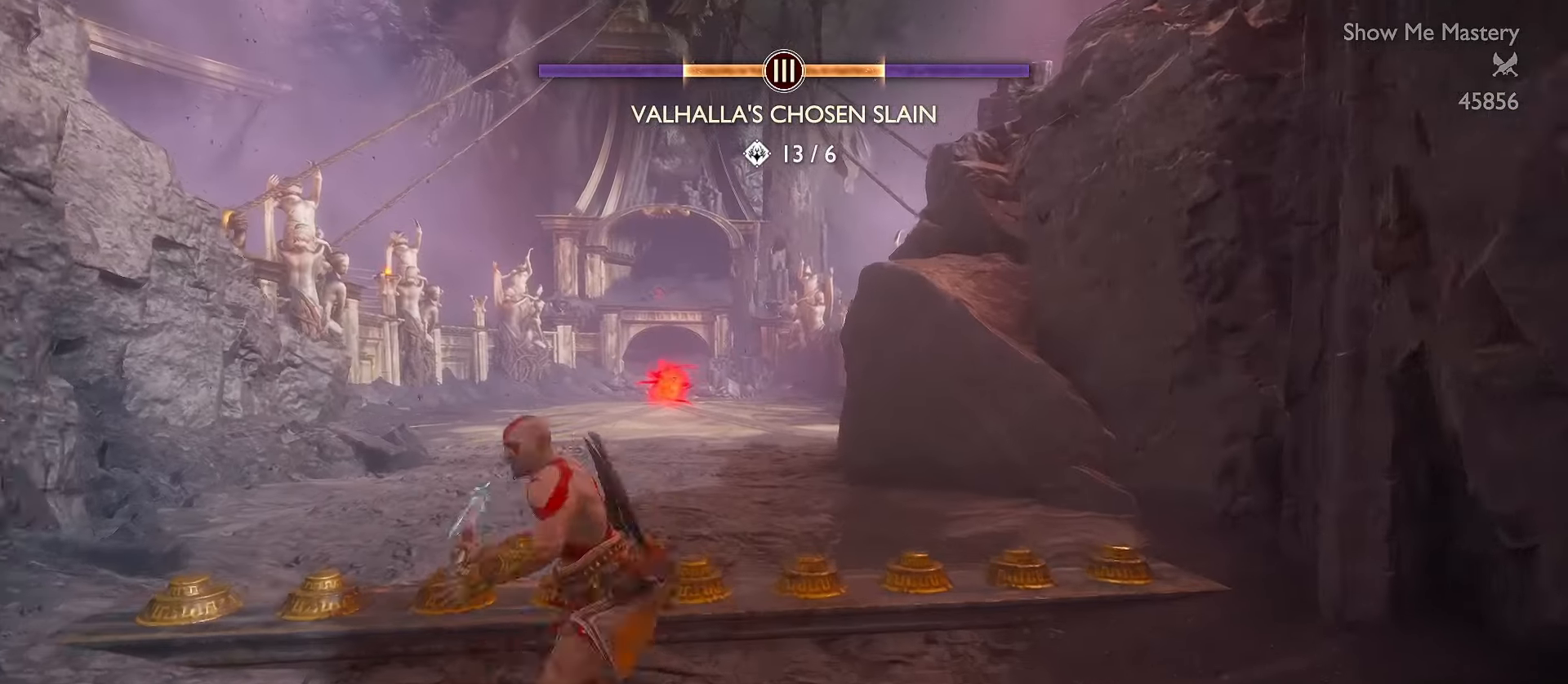
{"buttons": ["A"], "left_stick": "up", "right_stick": "center", "events": [[133, "A", "down"], [200, "R1", "down"], [267, "A", "up"], [267, "R1", "up"], [467, "A", "down"]]}
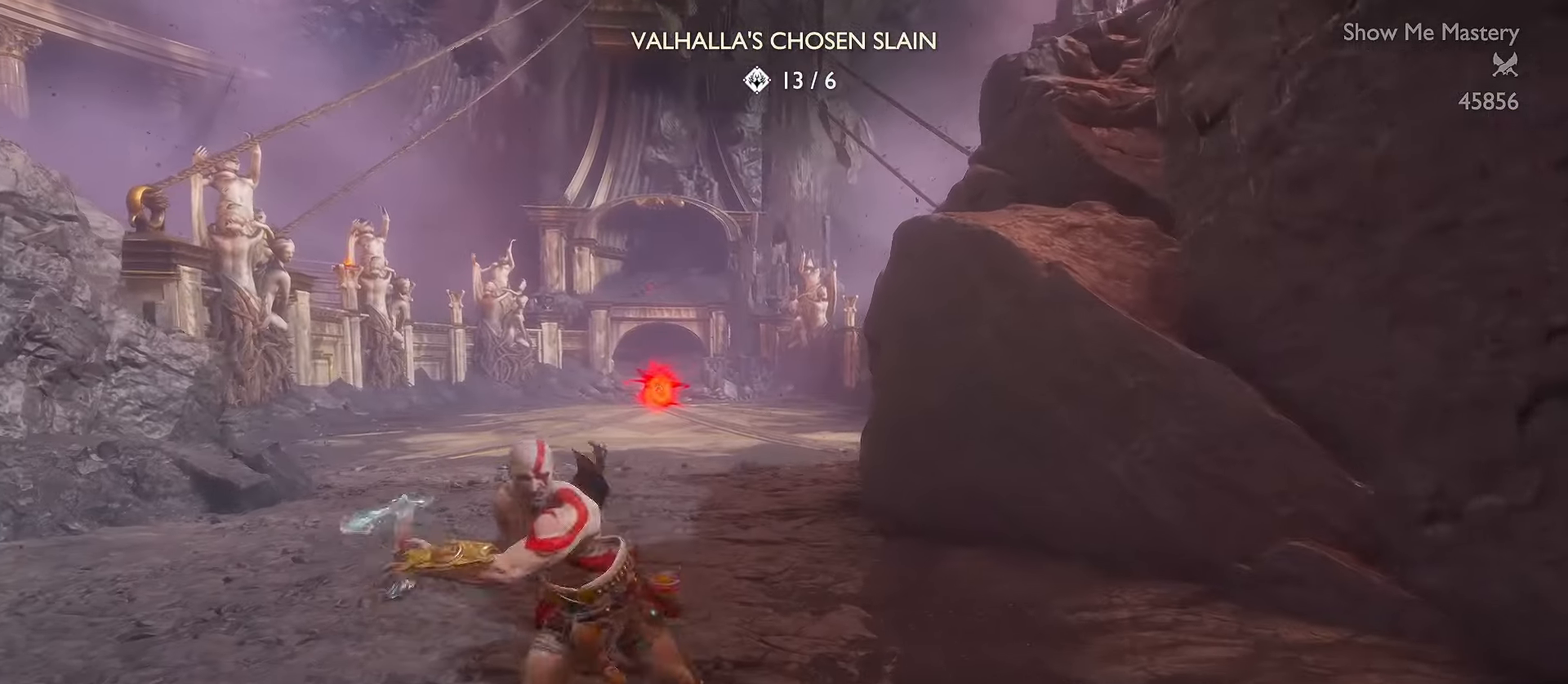
{"buttons": [], "left_stick": "up", "right_stick": "center", "events": [[17, "R1", "down"], [83, "A", "up"], [100, "R1", "up"], [267, "A", "down"], [300, "R1", "down"], [400, "A", "up"], [400, "R1", "up"]]}
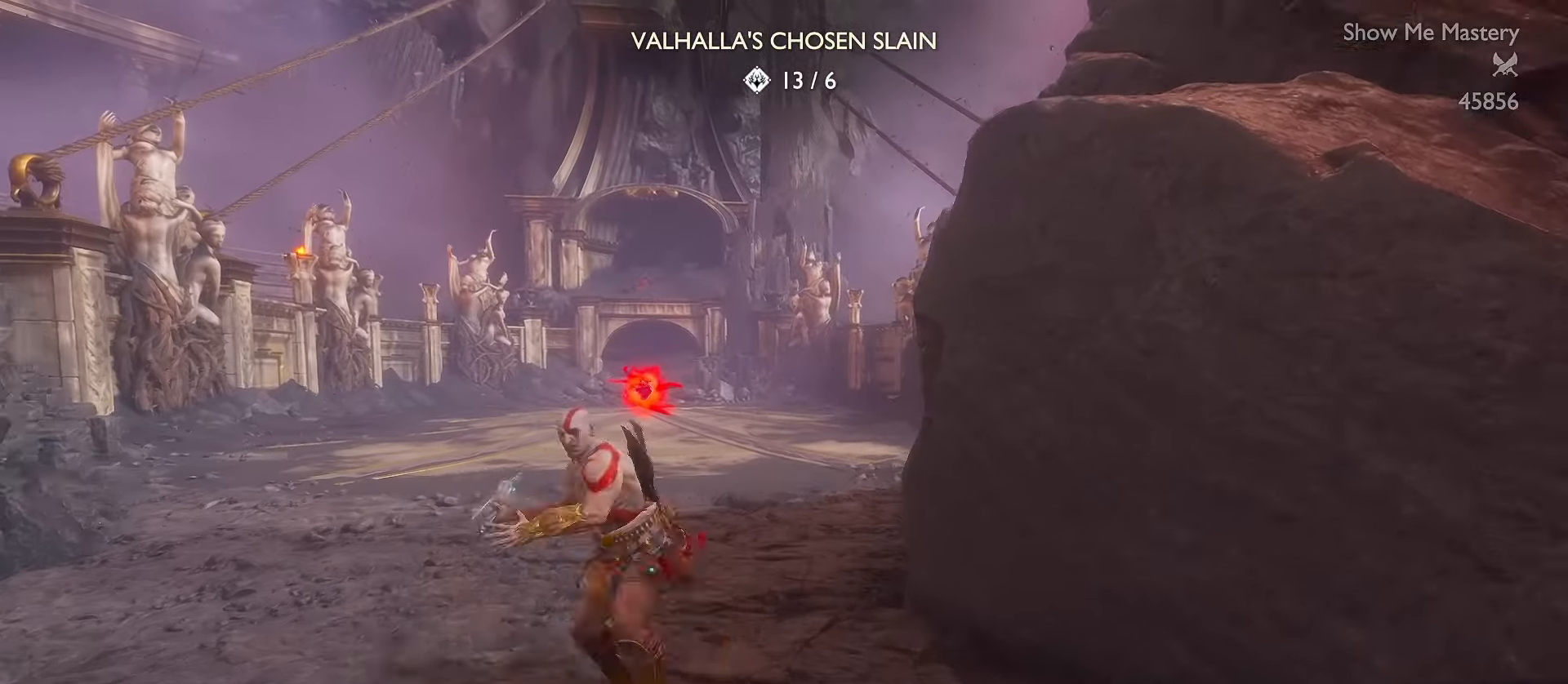
{"buttons": [], "left_stick": "up", "right_stick": "center", "events": [[50, "A", "down"], [83, "R1", "down"], [150, "R1", "up"], [183, "A", "up"], [300, "A", "down"], [317, "R1", "down"], [400, "A", "up"], [400, "R1", "up"]]}
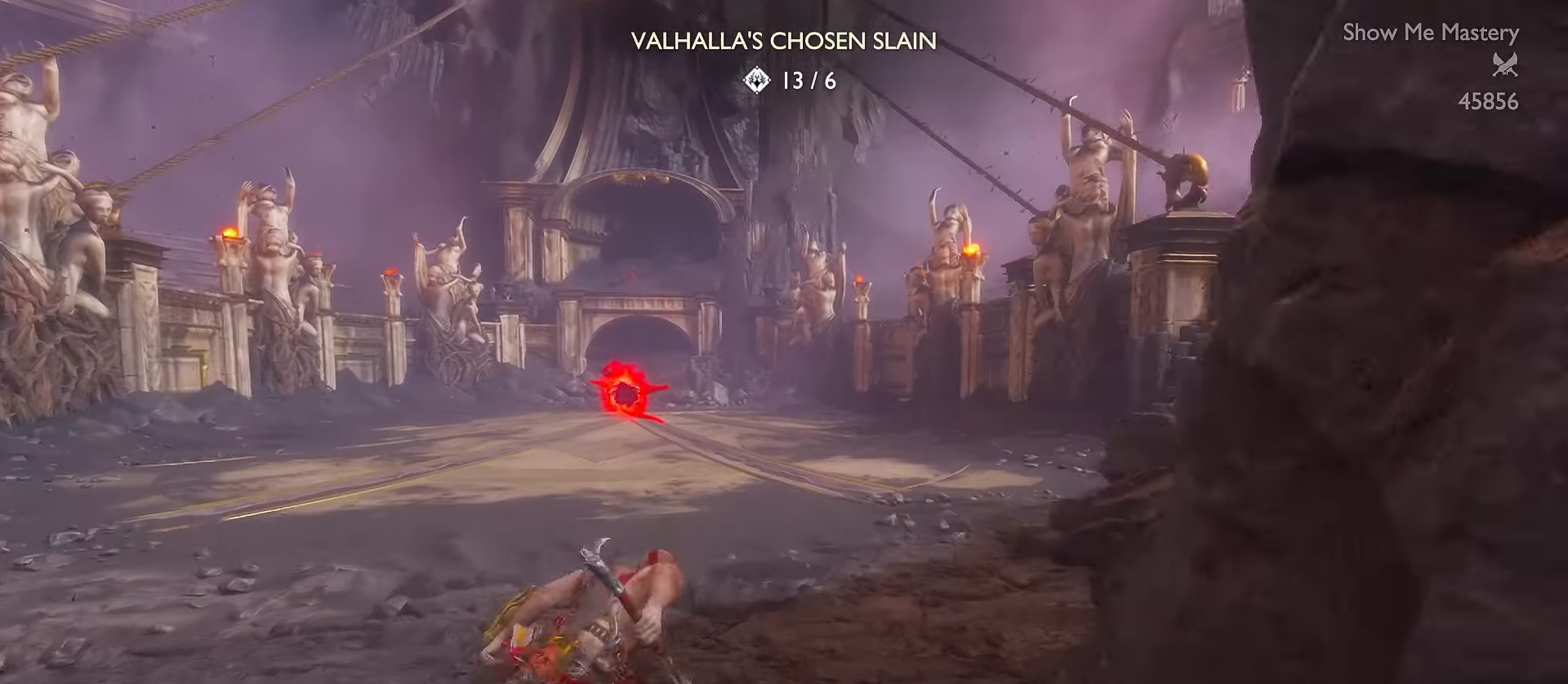
{"buttons": [], "left_stick": "up", "right_stick": "center", "events": [[17, "A", "down"], [17, "R1", "down"], [83, "A", "up"], [83, "R1", "up"], [167, "A", "down"], [183, "R1", "down"], [250, "A", "up"], [267, "R1", "up"], [400, "R1", "down"], [483, "R1", "up"]]}
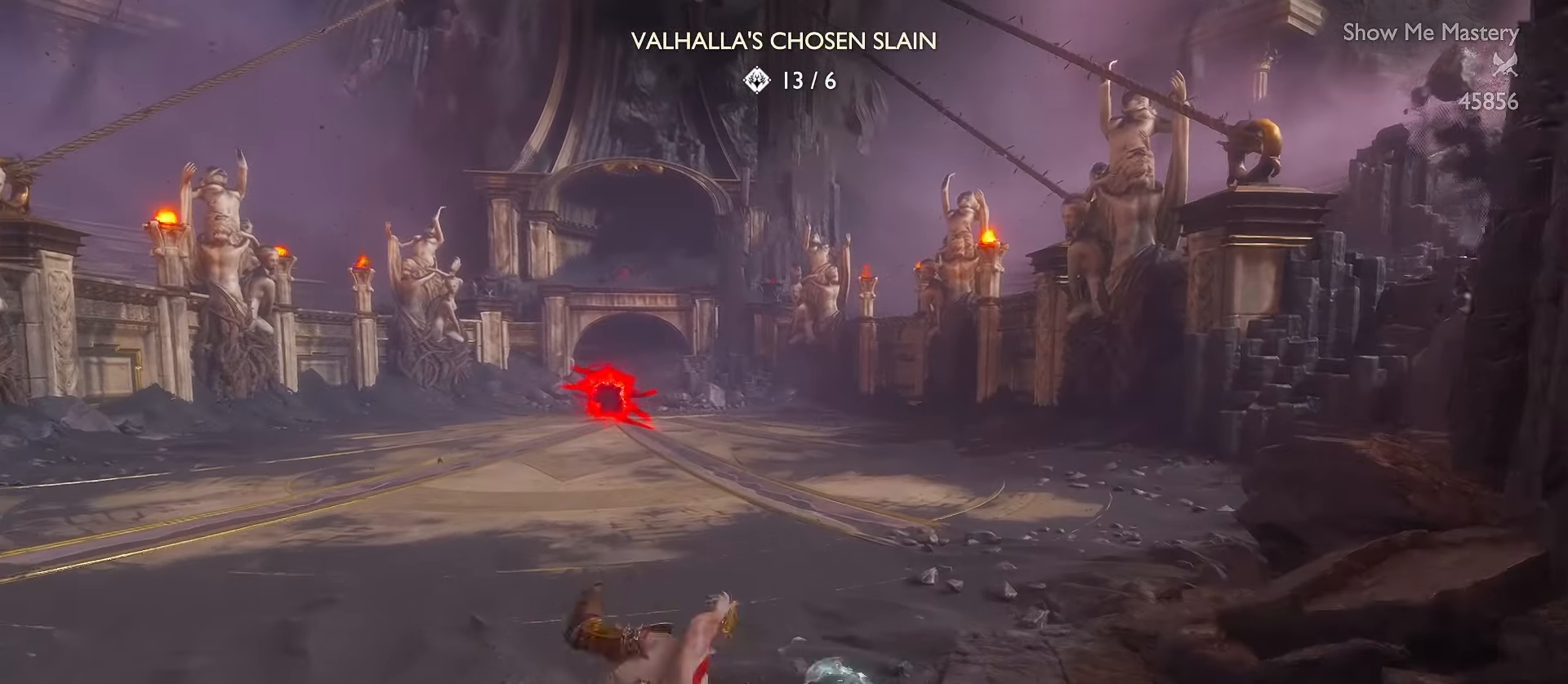
{"buttons": ["L3"], "left_stick": "up", "right_stick": "center", "events": [[100, "R1", "down"], [183, "R1", "up"], [267, "L3", "down"], [350, "A", "down"], [417, "R1", "down"], [483, "A", "up"], [500, "R1", "up"]]}
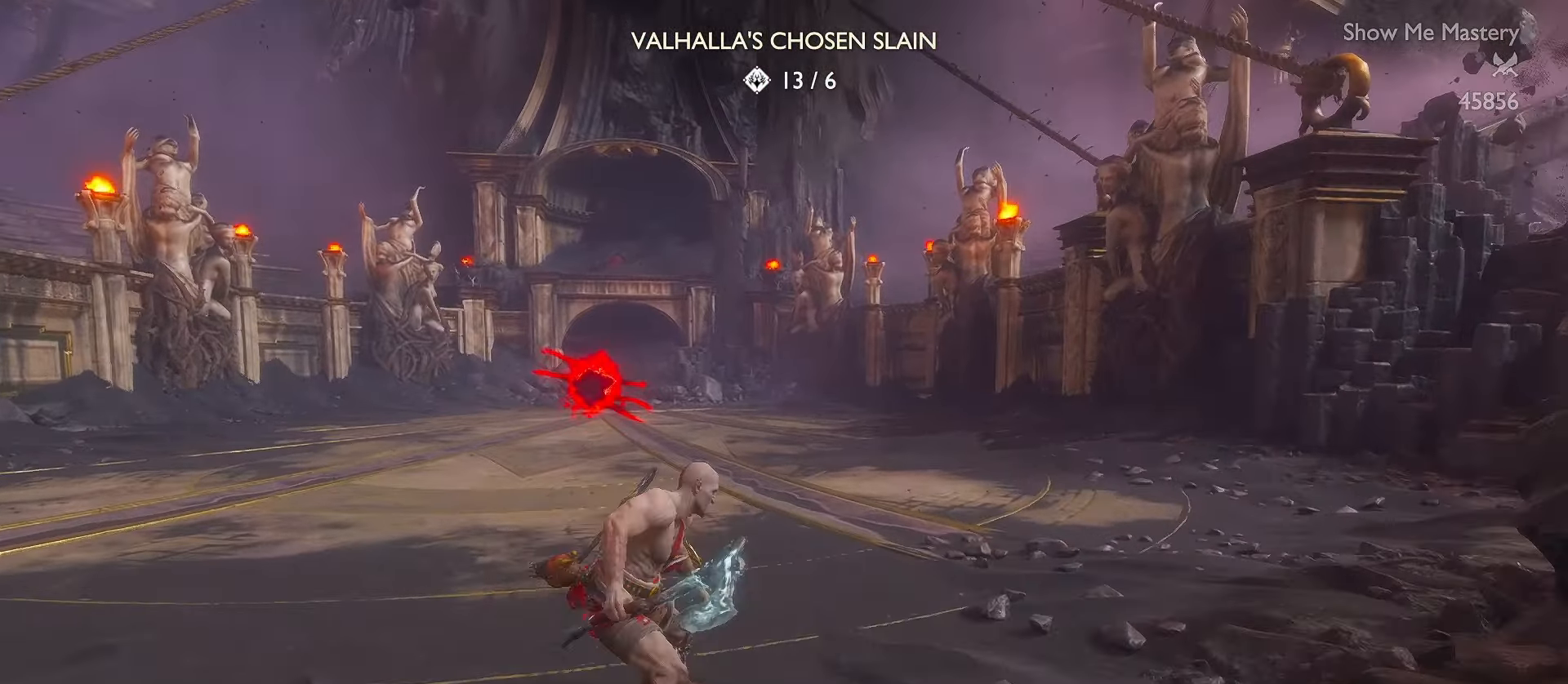
{"buttons": ["L3"], "left_stick": "up", "right_stick": "center", "events": [[117, "A", "down"], [117, "R1", "down"], [200, "A", "up"], [200, "R1", "up"], [300, "R1", "down"], [317, "A", "down"], [367, "A", "up"], [400, "R1", "up"]]}
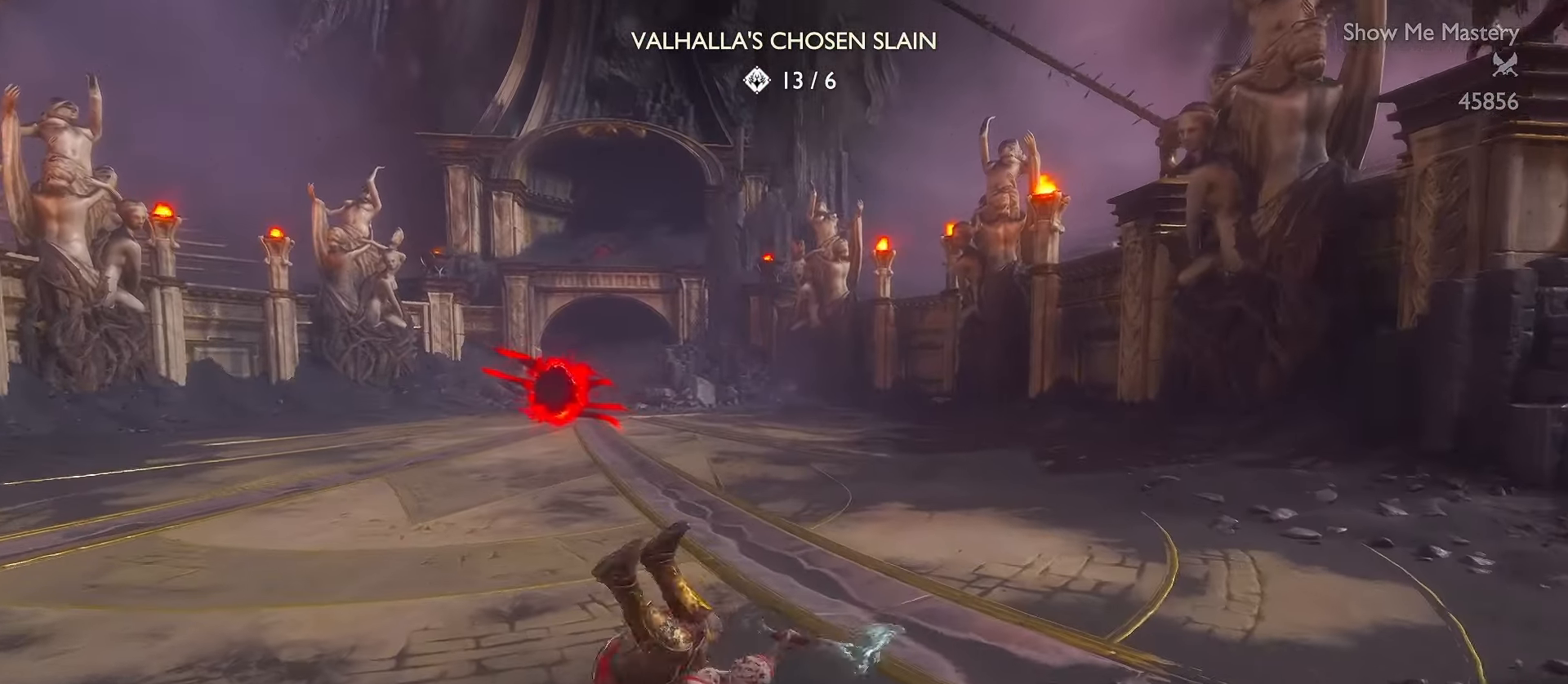
{"buttons": ["R1", "L3"], "left_stick": "up", "right_stick": "center", "events": [[17, "A", "down"], [150, "A", "up"], [383, "R1", "down"]]}
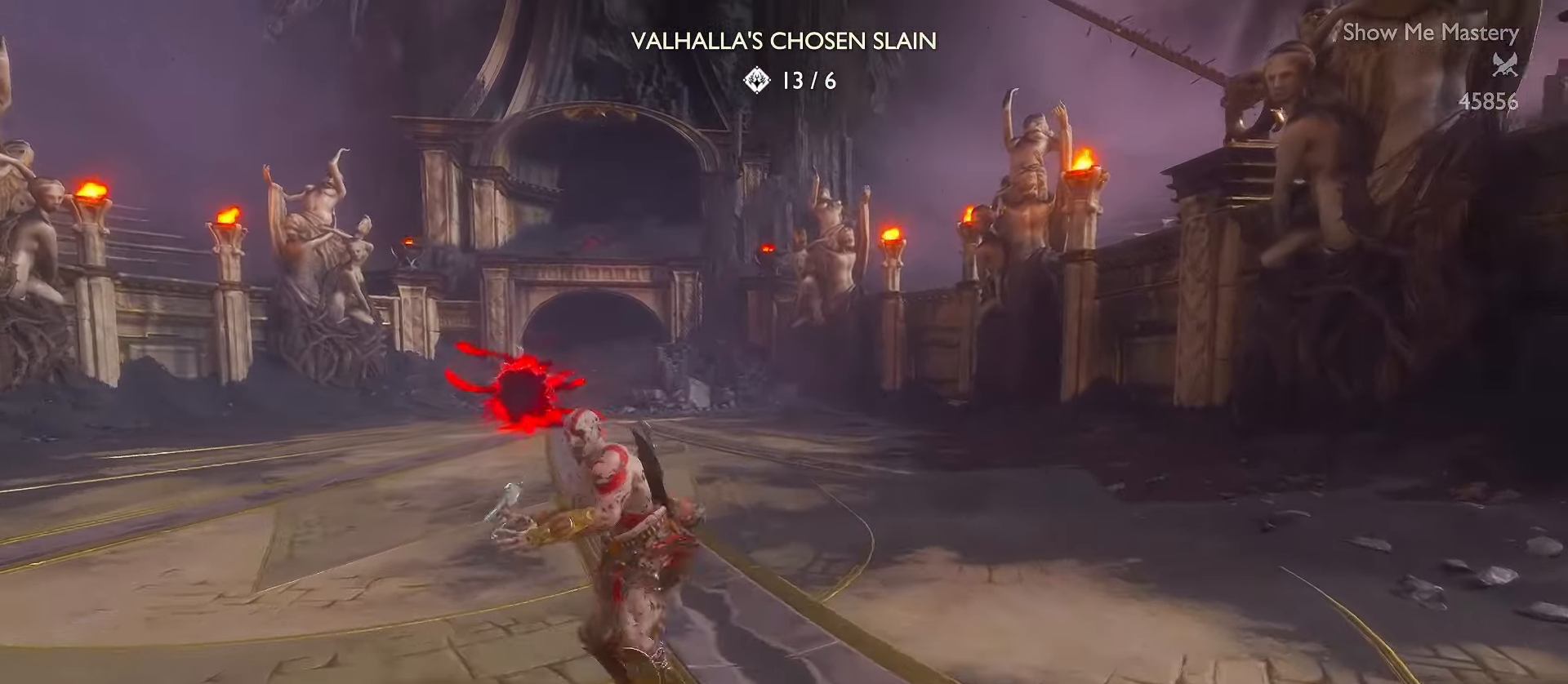
{"buttons": ["L3"], "left_stick": "up", "right_stick": "center", "events": [[33, "R1", "up"], [216, "R1", "down"], [333, "R1", "up"]]}
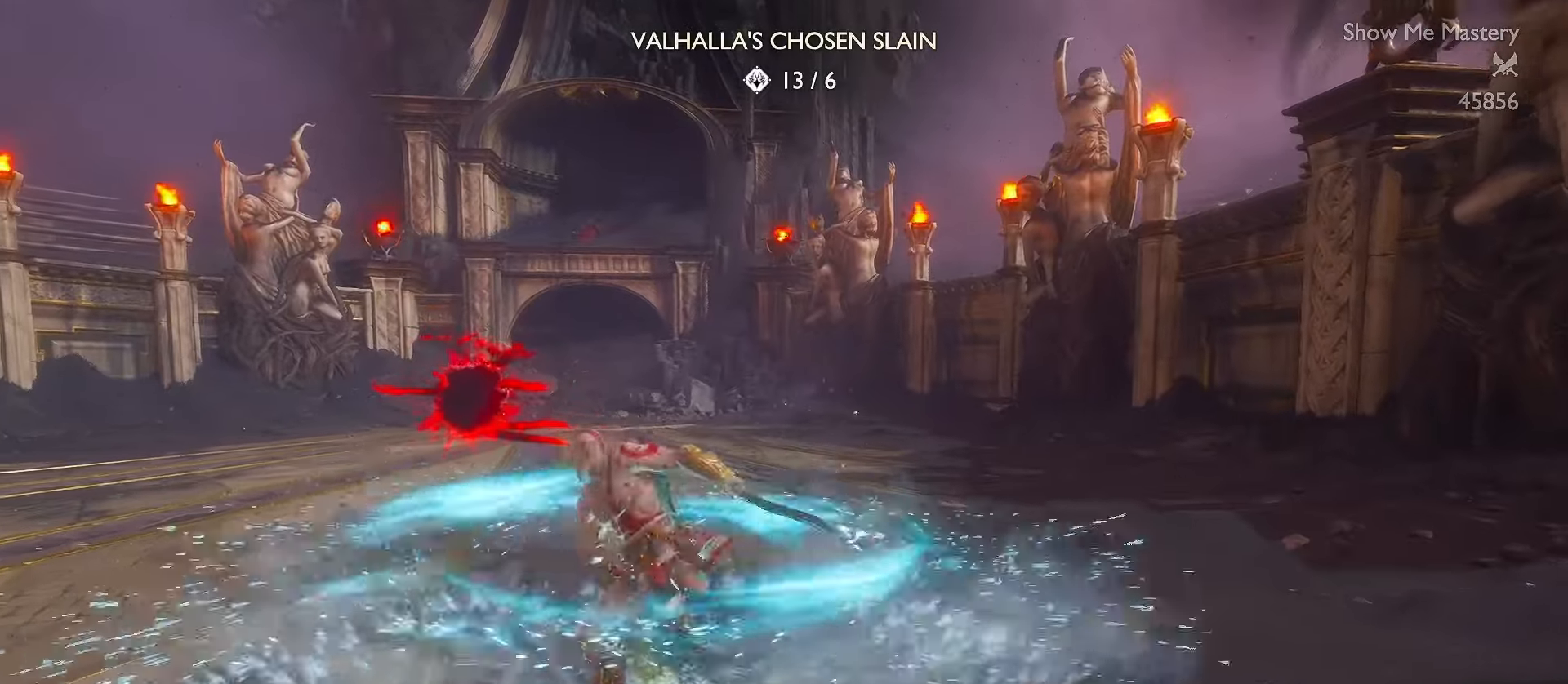
{"buttons": ["L3"], "left_stick": "up", "right_stick": "center", "events": [[33, "A", "down"], [133, "A", "up"], [300, "right_stick", "left"], [466, "right_stick", "center"]]}
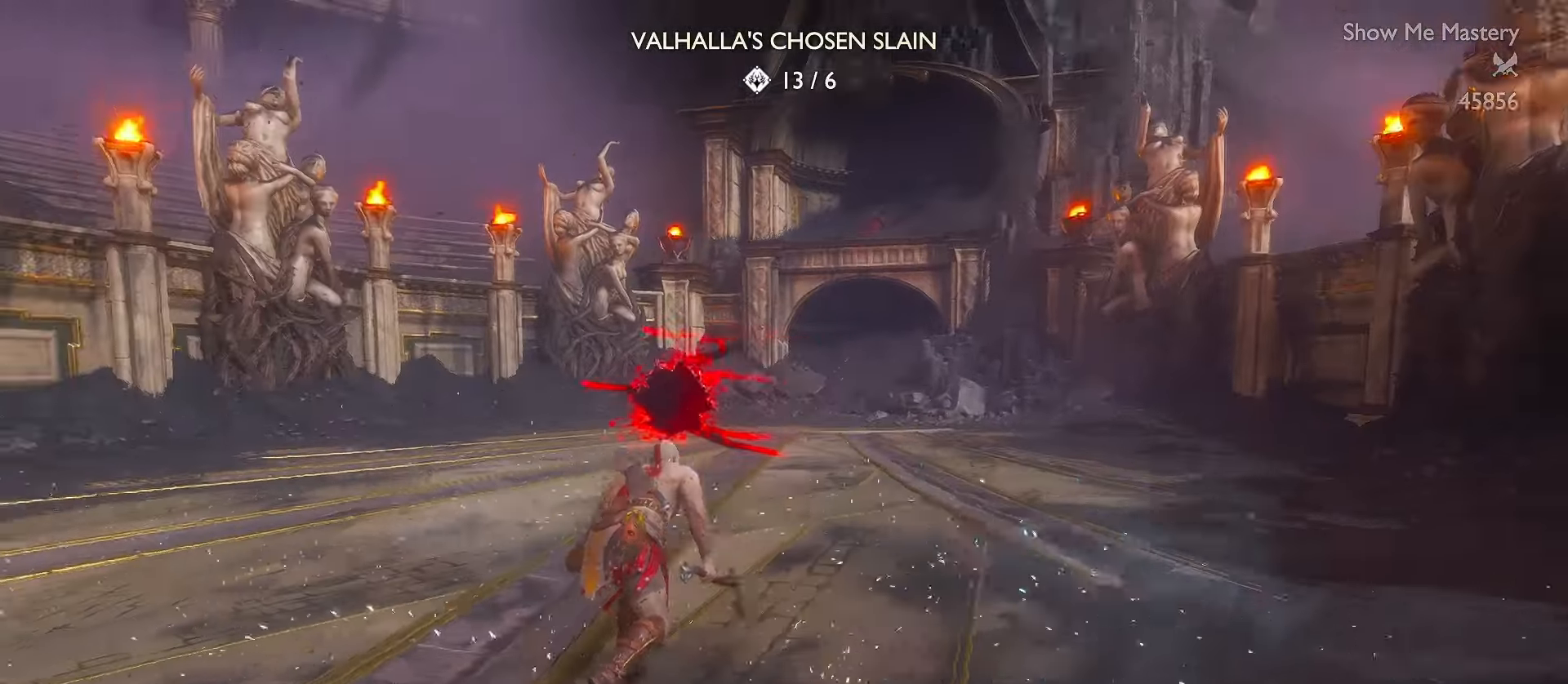
{"buttons": [], "left_stick": "center", "right_stick": "center", "events": [[150, "L3", "up"], [233, "right_stick", "right"], [300, "left_stick", "center"], [300, "right_stick", "center"], [316, "DPAD_LEFT", "down"], [433, "DPAD_LEFT", "up"]]}
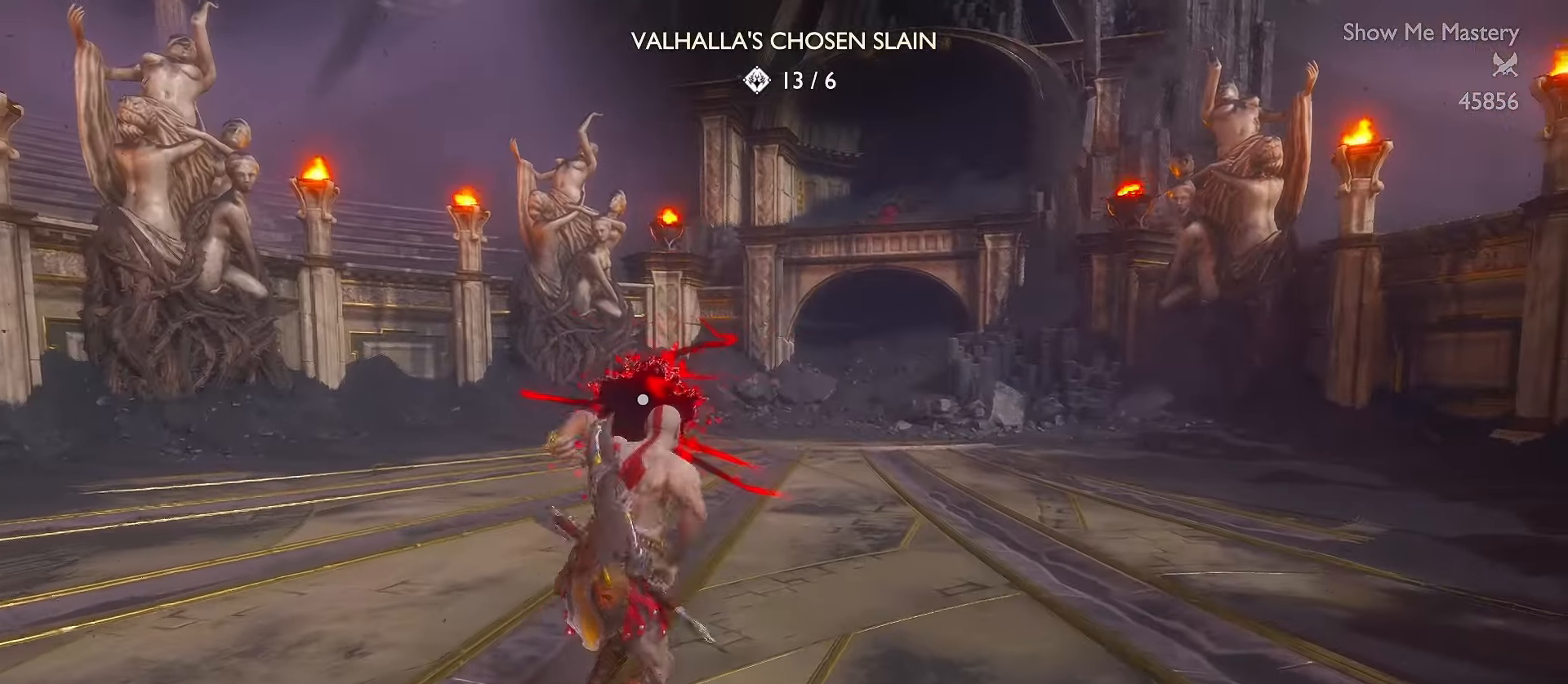
{"buttons": ["L3"], "left_stick": "up", "right_stick": "center", "events": [[66, "left_stick", "up"], [83, "L3", "down"]]}